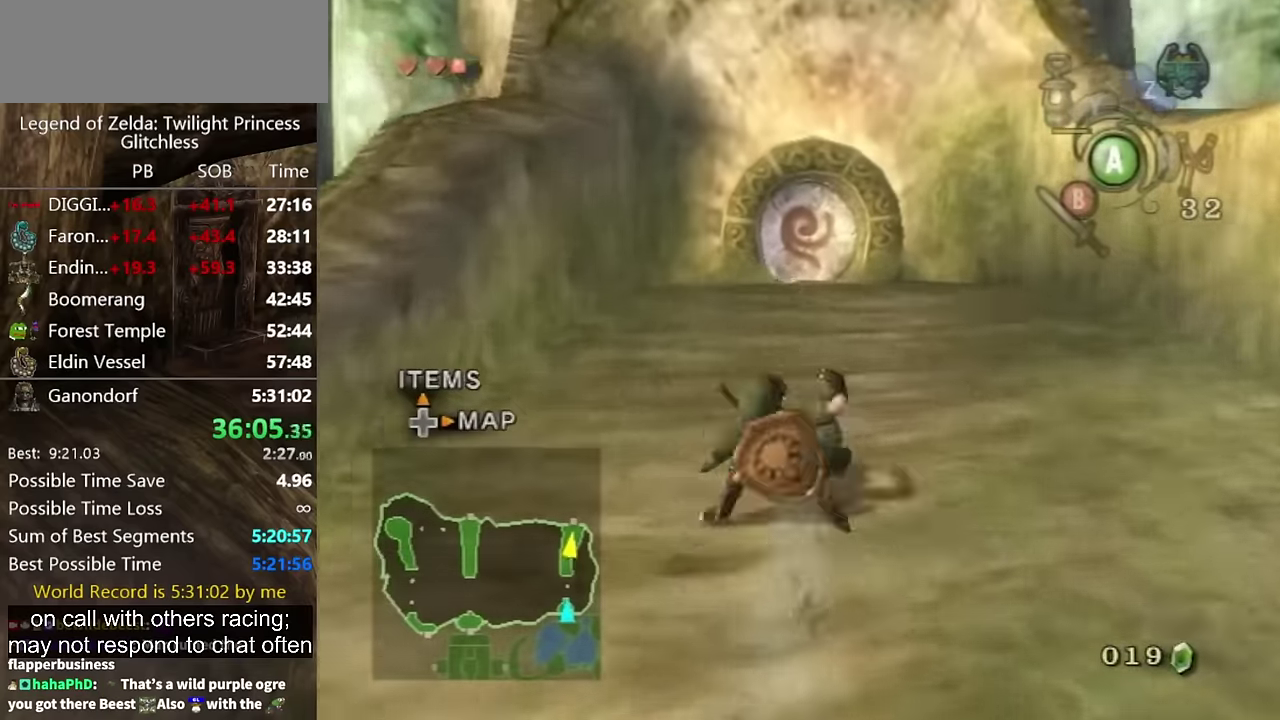
Gameplay with a controller (Nintendo layout); each line is a JSON object with the inputs held at the frame after it. "events" lists button and stick changes between this image and that frame as [ms after this image, input, new state], when the widget could be followed in between. Not read: L2 L3 R3.
{"buttons": [], "left_stick": "up", "right_stick": "center", "events": [[133, "left_stick", "up"], [200, "A", "down"], [267, "A", "up"], [333, "A", "down"], [400, "A", "up"]]}
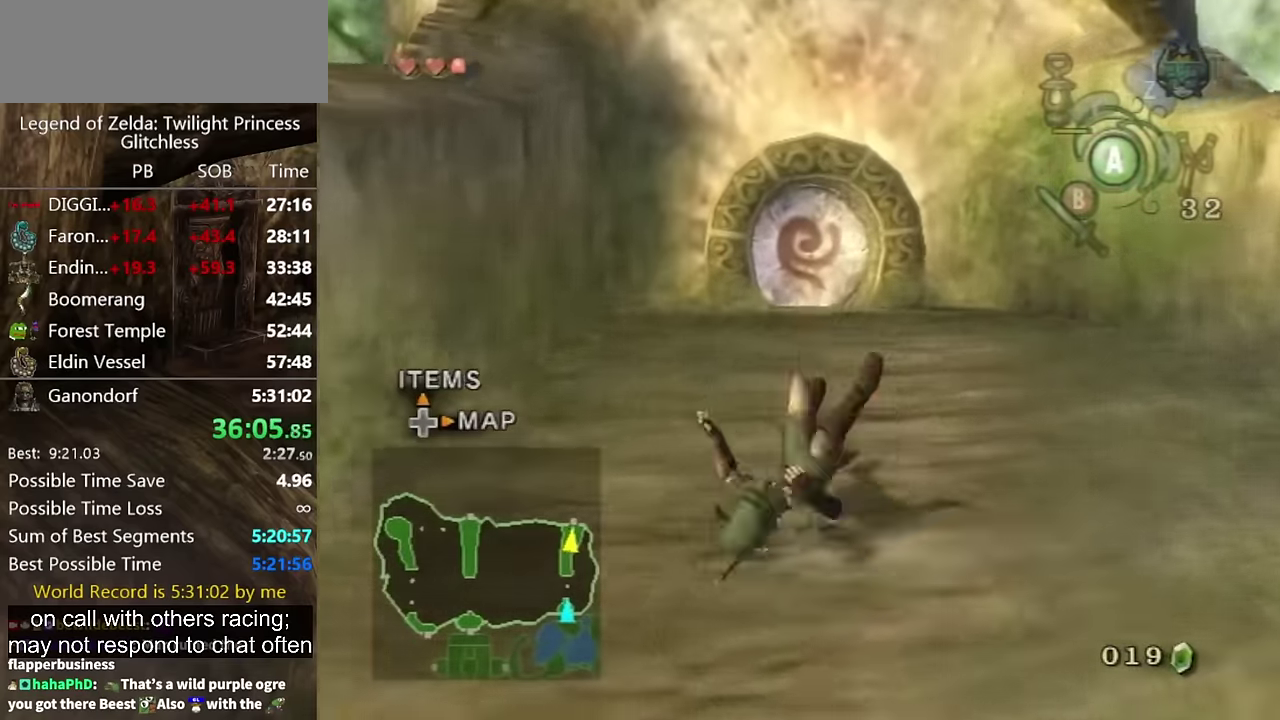
{"buttons": [], "left_stick": "up", "right_stick": "center", "events": []}
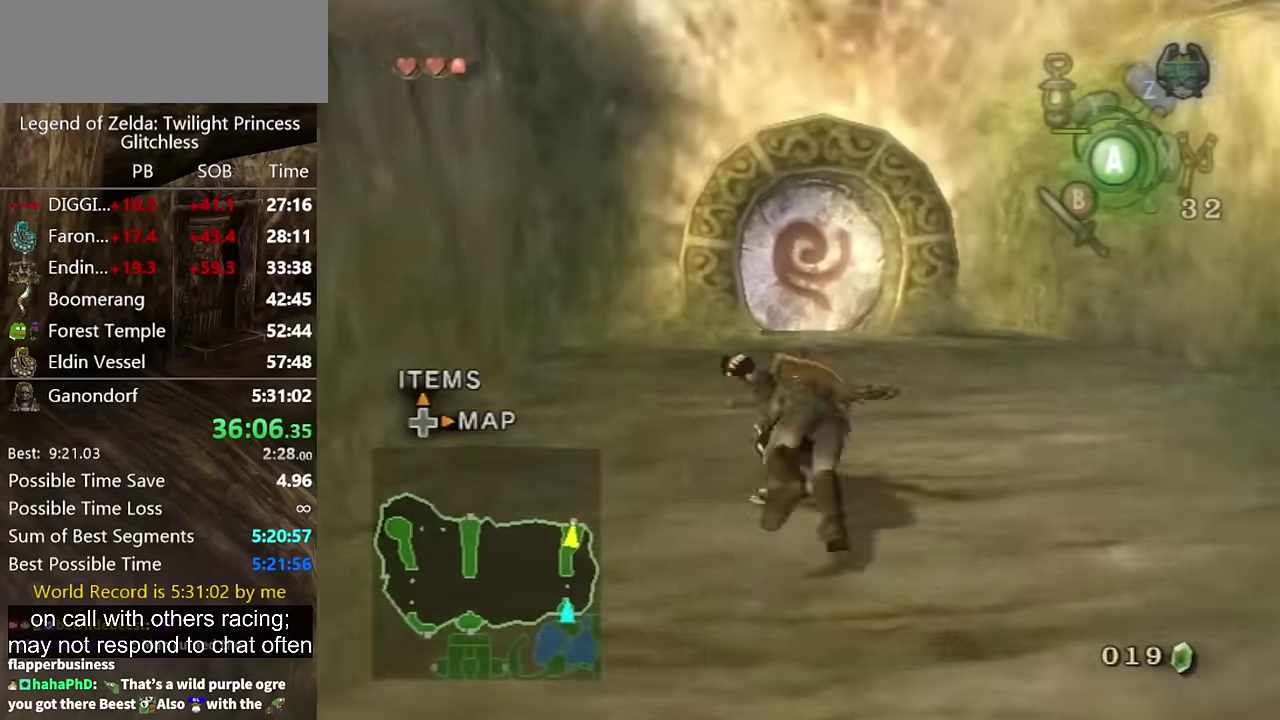
{"buttons": [], "left_stick": "up", "right_stick": "center"}
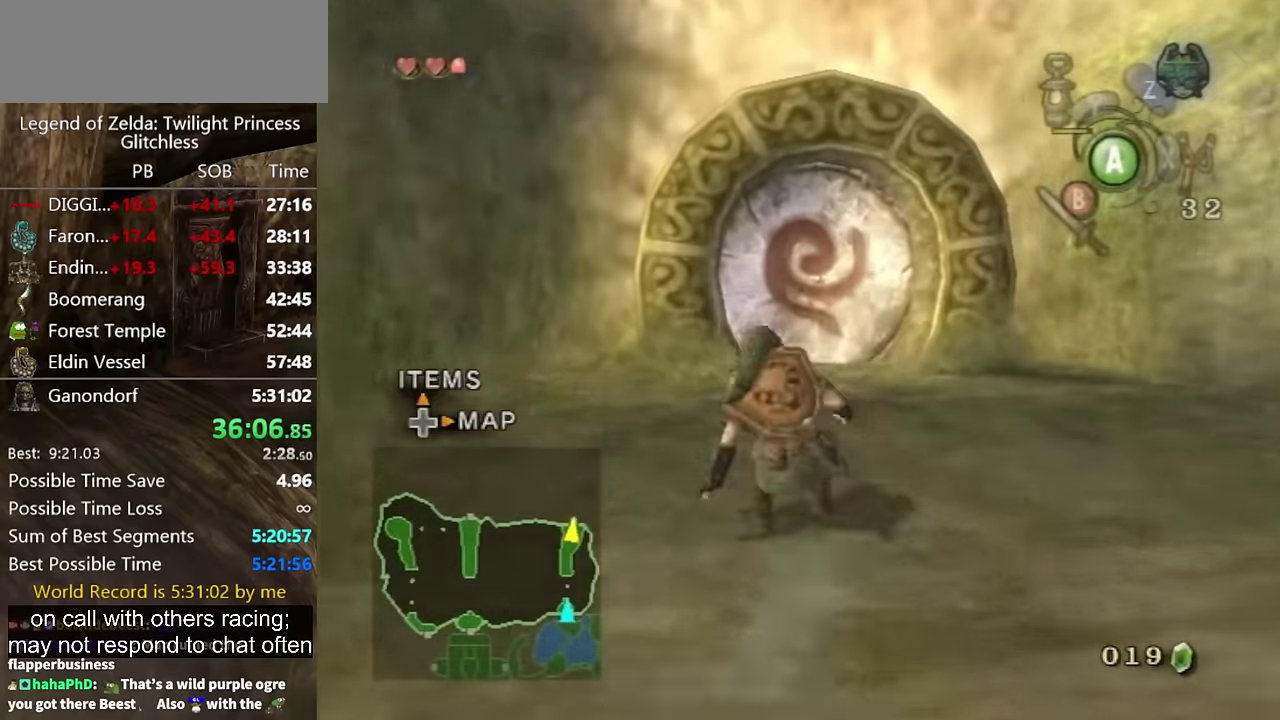
{"buttons": [], "left_stick": "up", "right_stick": "center", "events": [[100, "A", "down"], [133, "A", "up"], [167, "A", "down"], [200, "A", "up"]]}
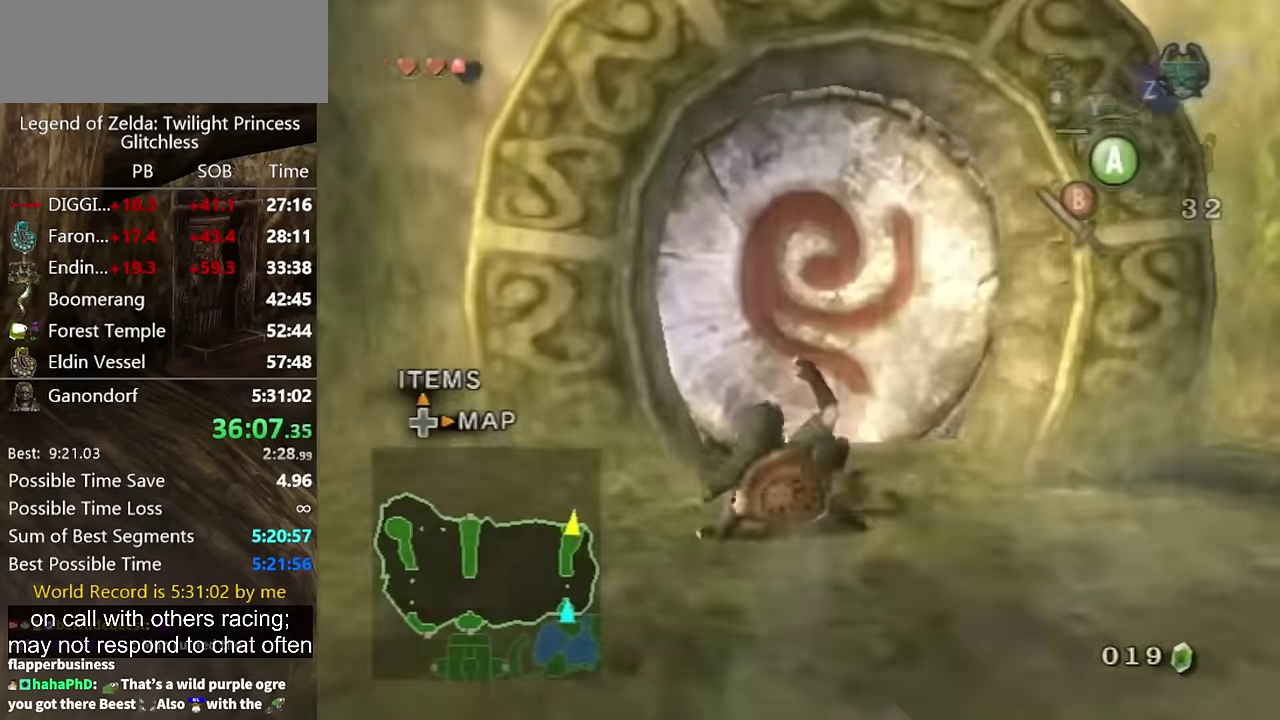
{"buttons": ["A"], "left_stick": "center", "right_stick": "center", "events": [[267, "A", "down"], [300, "A", "up"], [300, "left_stick", "center"], [367, "A", "down"], [400, "A", "up"], [467, "A", "down"]]}
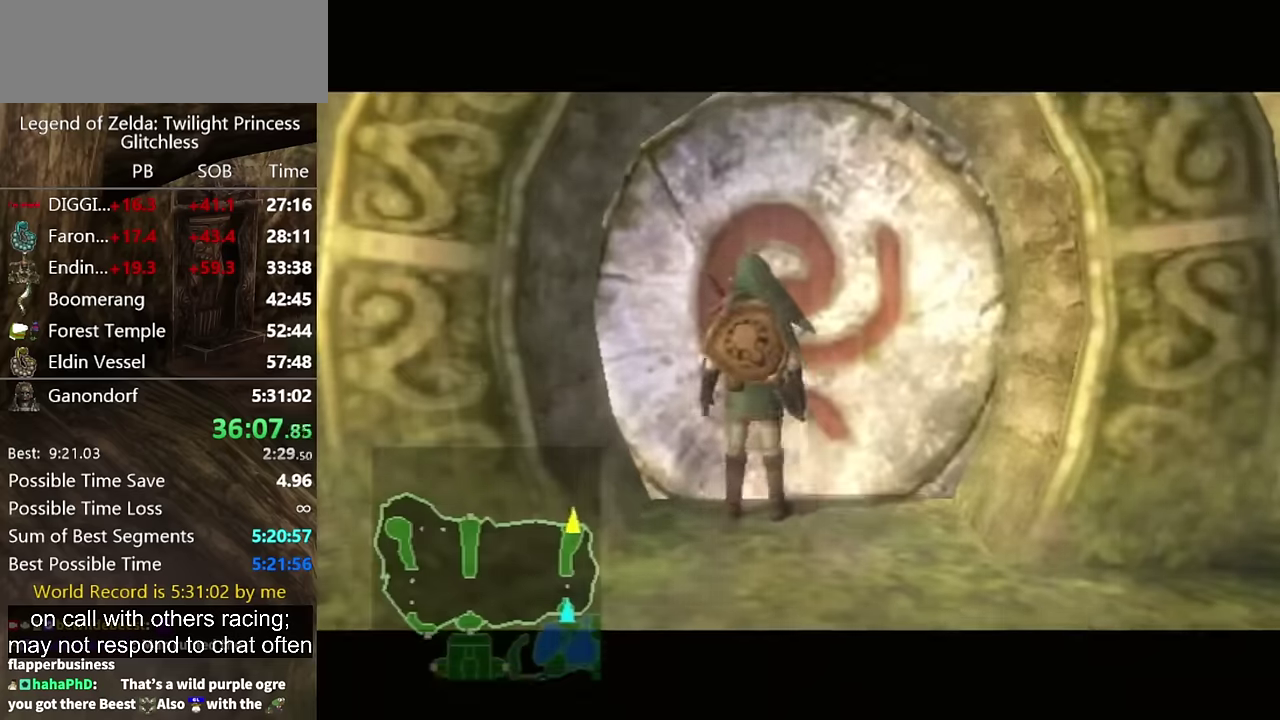
{"buttons": [], "left_stick": "center", "right_stick": "center", "events": [[67, "A", "up"]]}
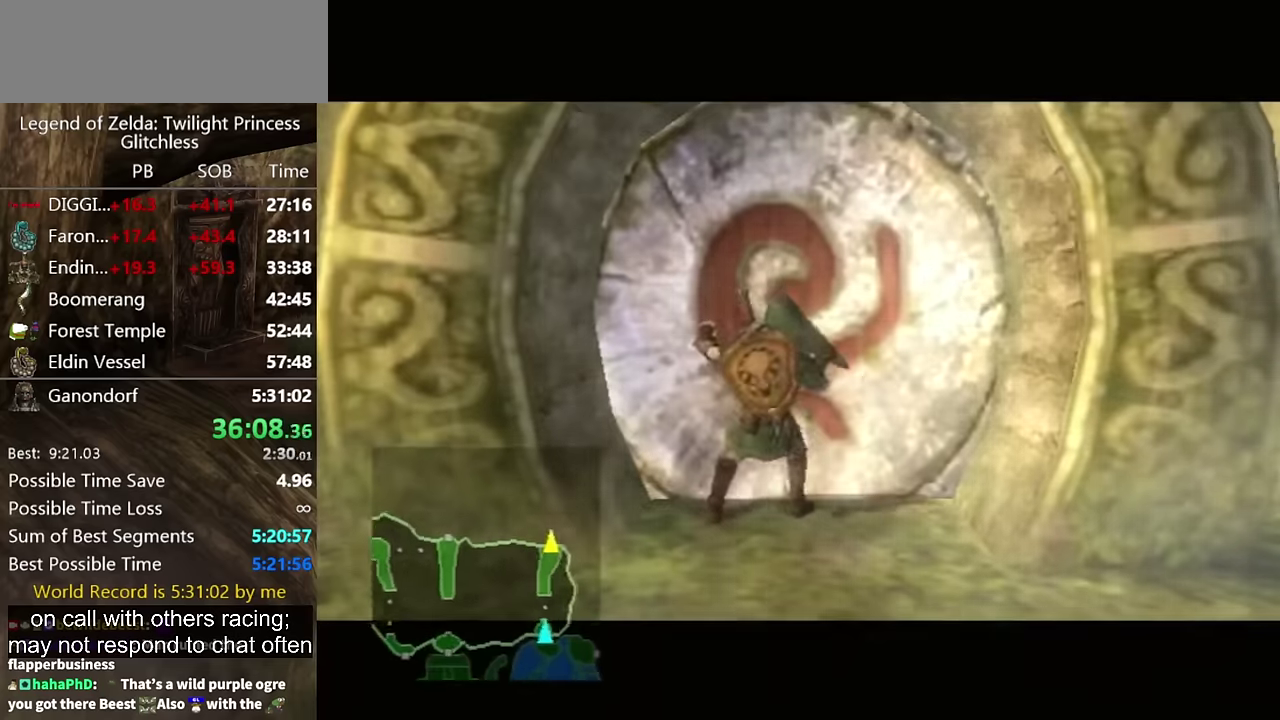
{"buttons": [], "left_stick": "center", "right_stick": "center", "events": []}
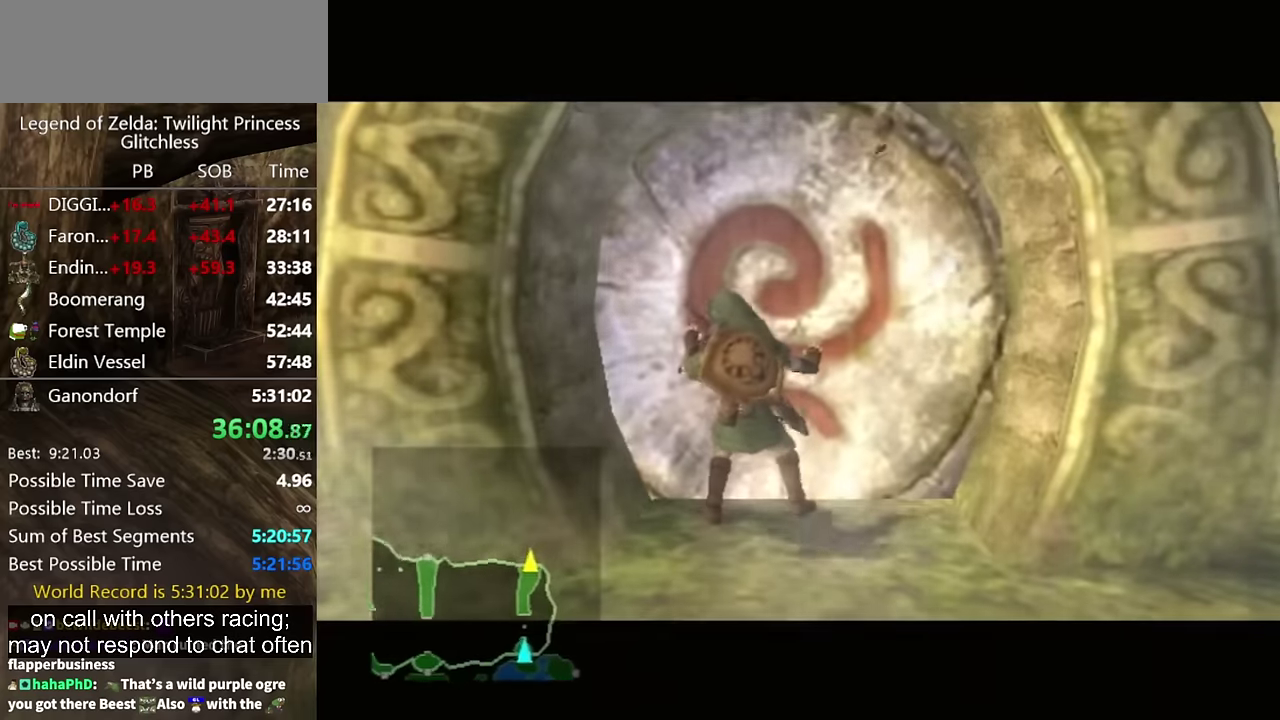
{"buttons": [], "left_stick": "center", "right_stick": "center", "events": []}
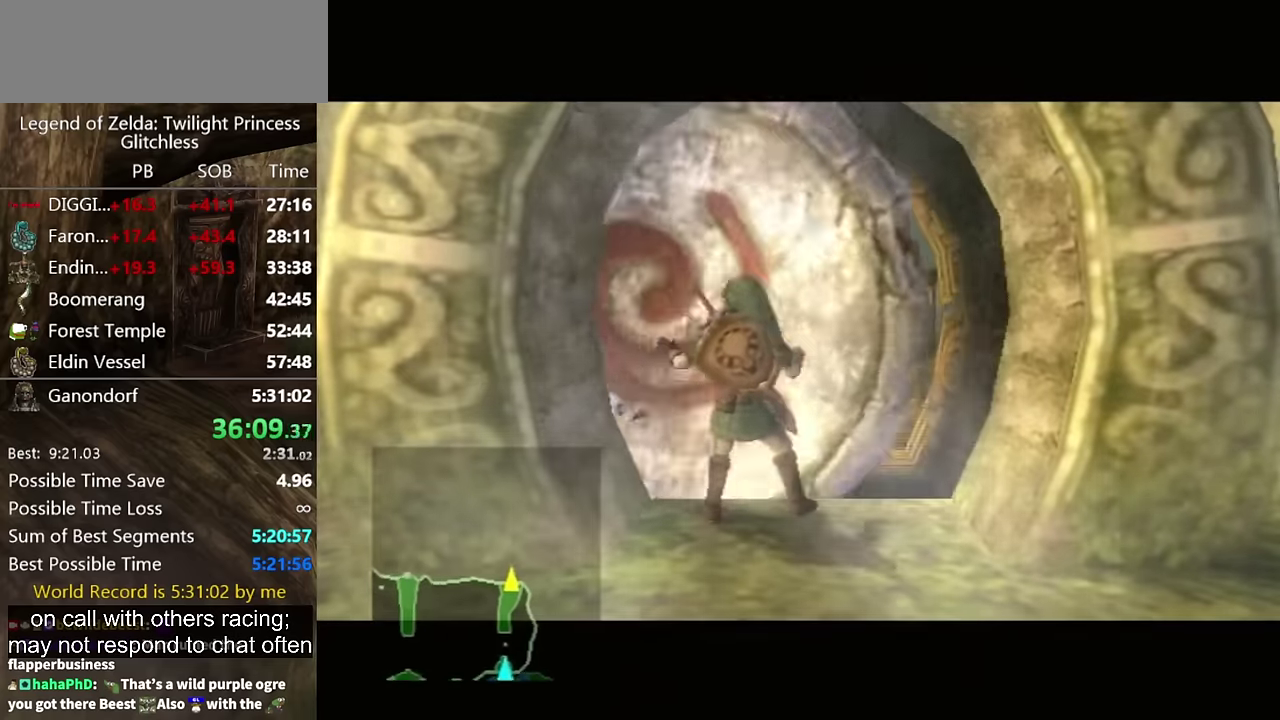
{"buttons": [], "left_stick": "center", "right_stick": "center", "events": []}
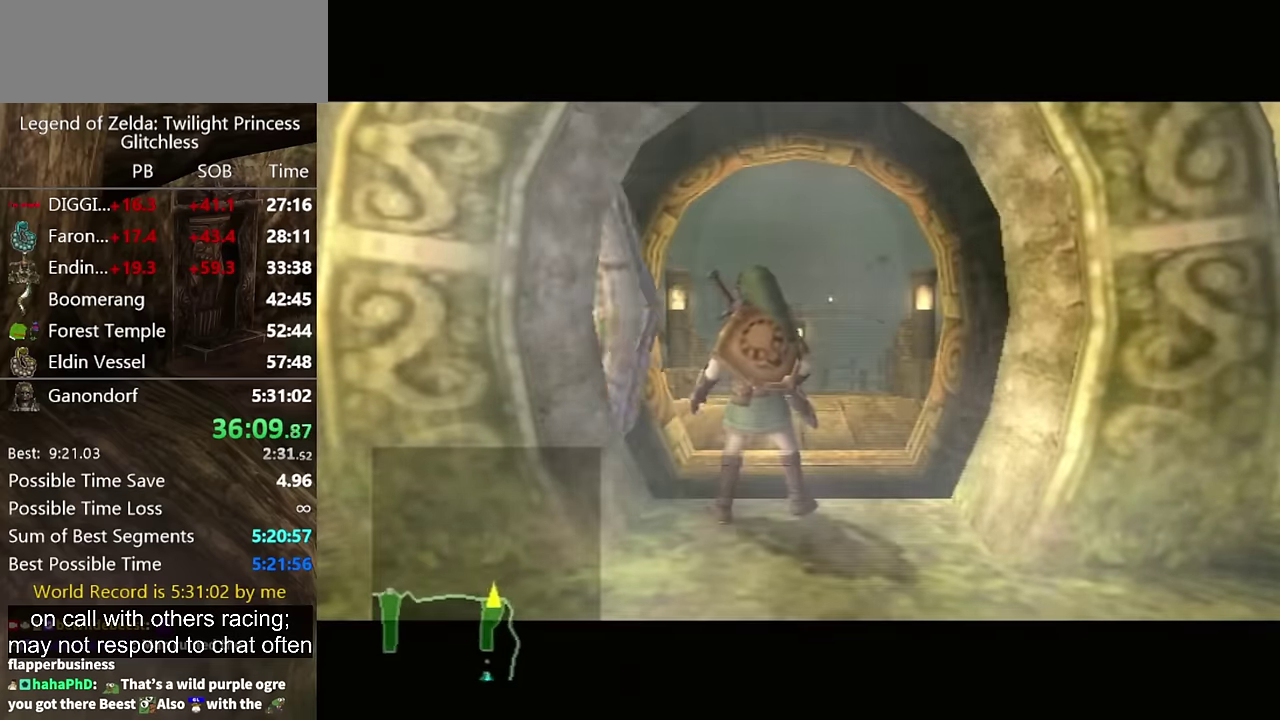
{"buttons": [], "left_stick": "center", "right_stick": "center", "events": []}
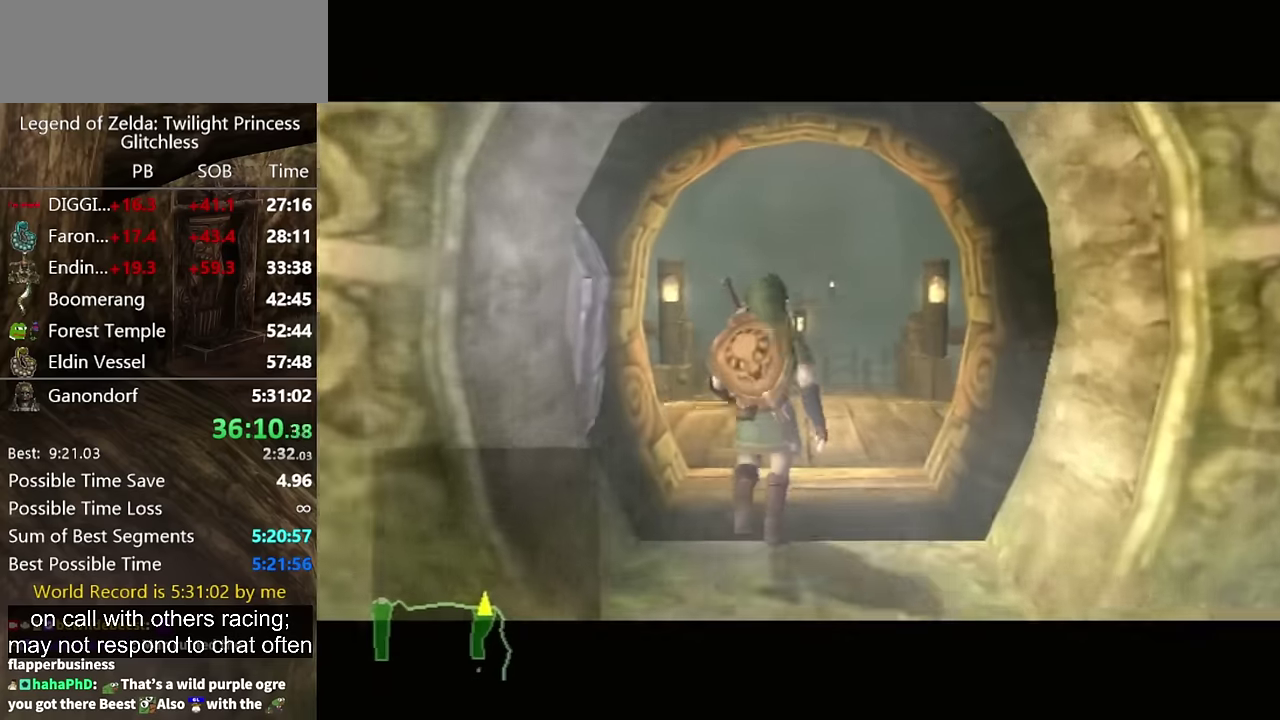
{"buttons": [], "left_stick": "center", "right_stick": "center", "events": []}
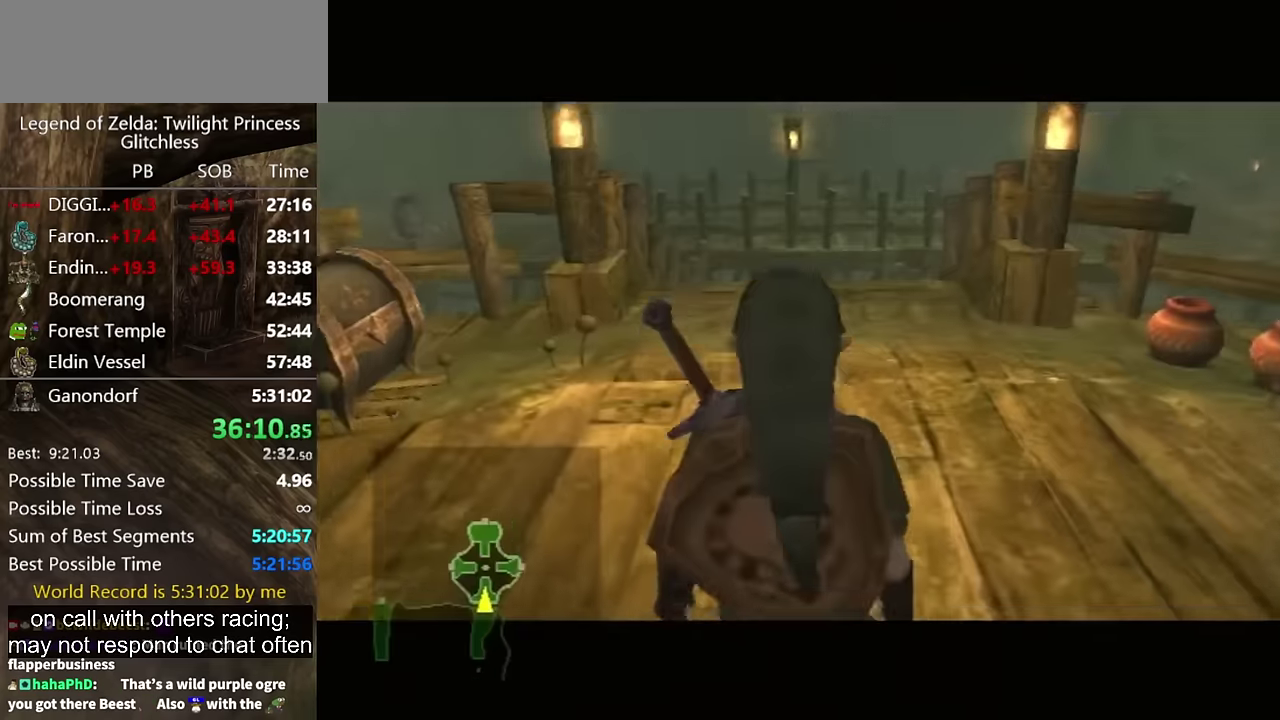
{"buttons": ["L1"], "left_stick": "up-left", "right_stick": "center", "events": [[500, "L1", "down"], [500, "left_stick", "up-left"]]}
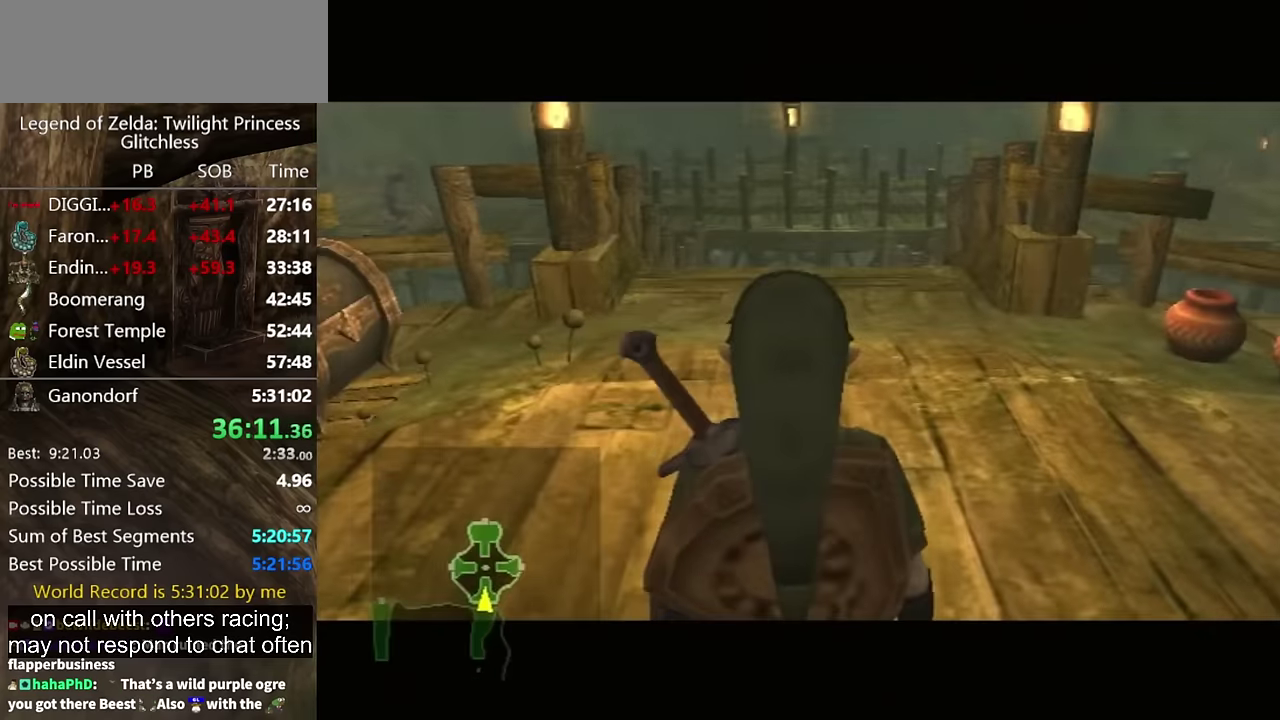
{"buttons": ["L1"], "left_stick": "up-left", "right_stick": "center", "events": []}
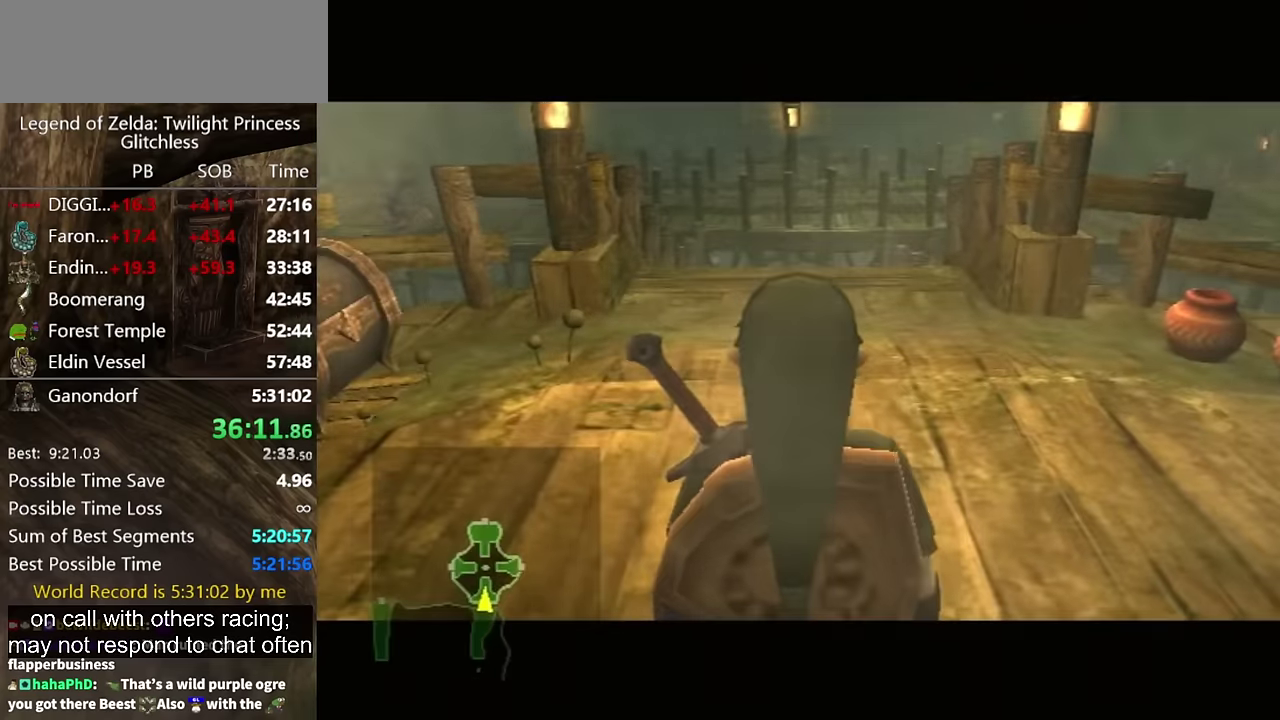
{"buttons": ["L1"], "left_stick": "up-left", "right_stick": "center", "events": []}
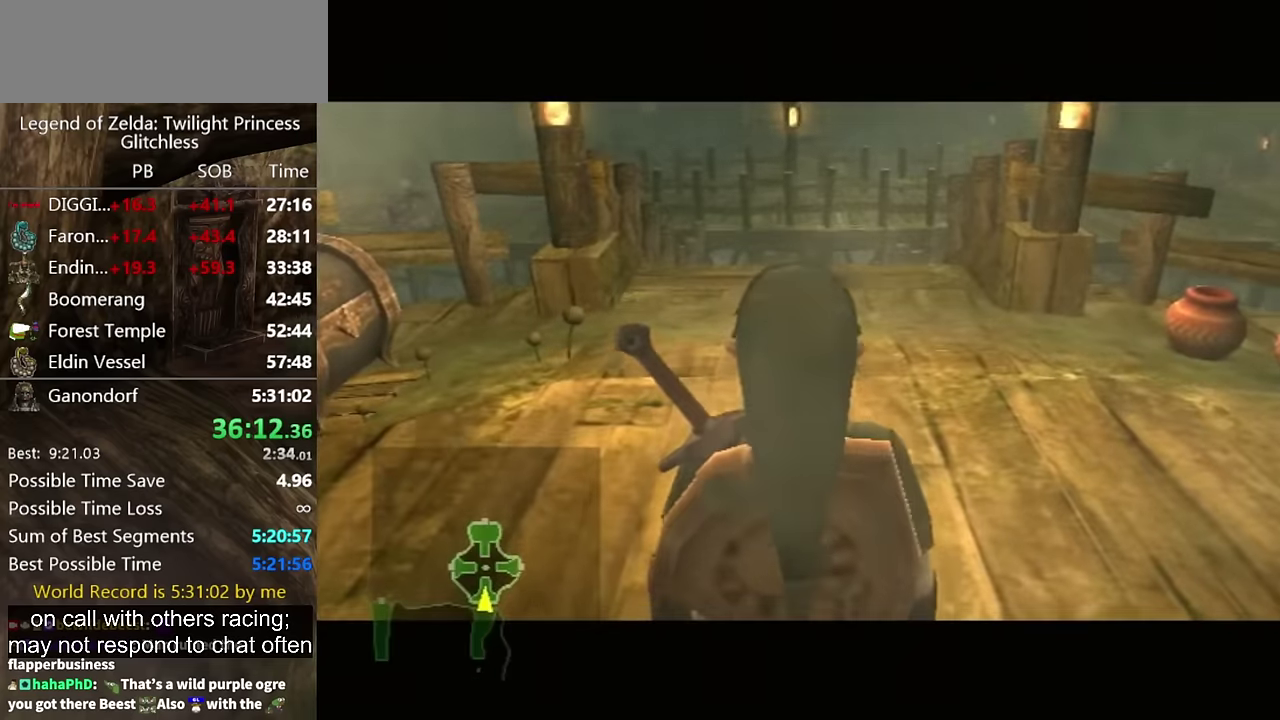
{"buttons": [], "left_stick": "up-left", "right_stick": "center", "events": [[234, "L1", "up"], [367, "left_stick", "down-right"], [500, "left_stick", "up-left"]]}